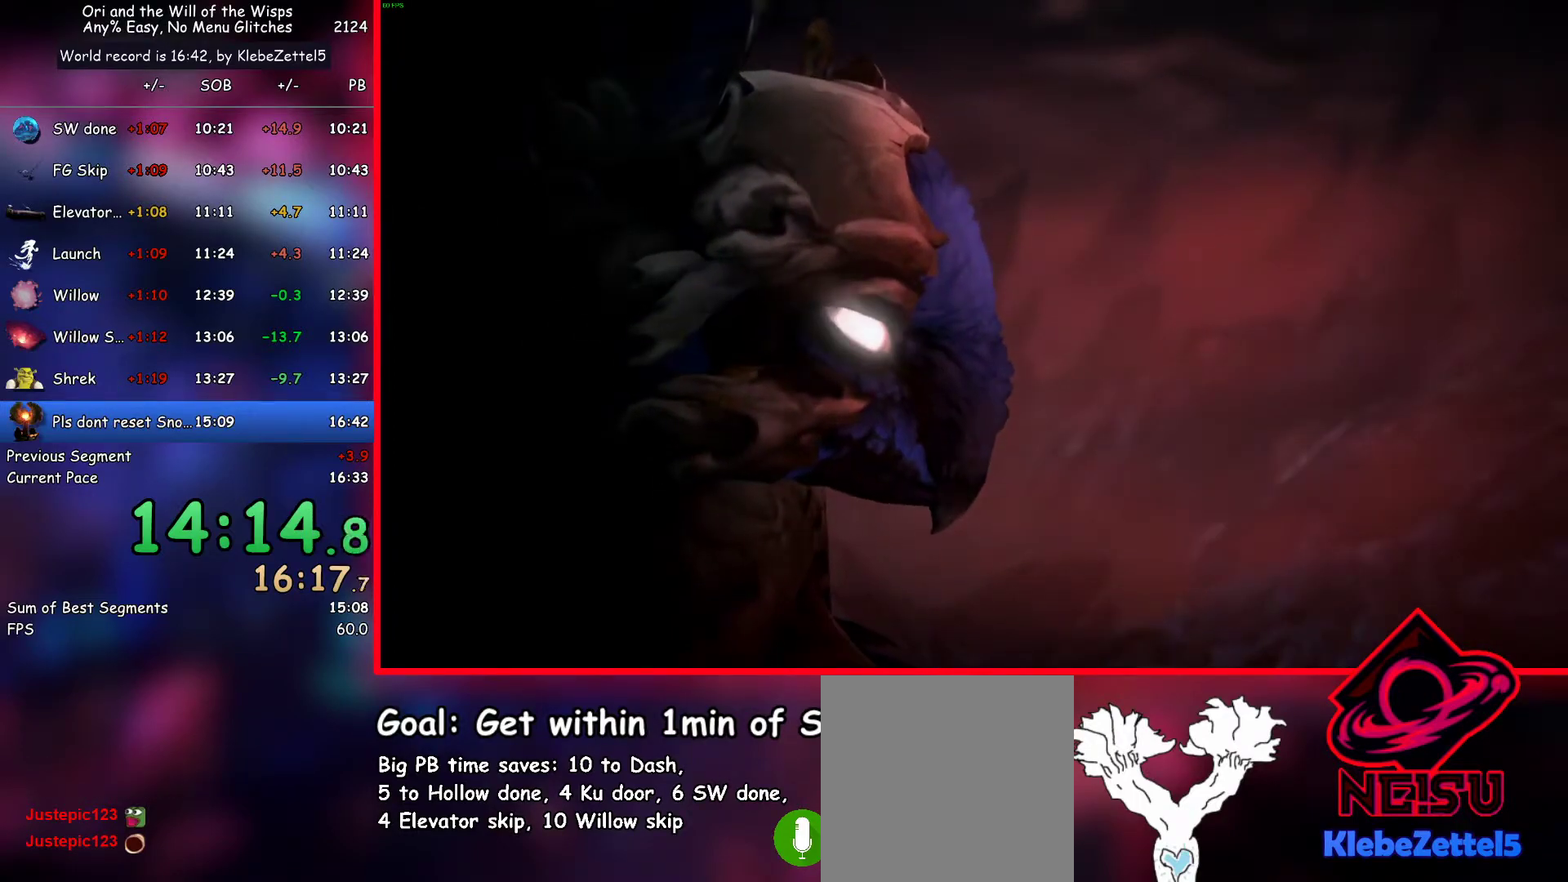
Gameplay with keyboard; each line is a JSON object with the keys held at the frame after it. "events" lists presses ("down") and releases ("up") of "ab1", "ab2", "ab3", "dash", "down", "escape", "jump", "left", "right", "skip" and "up" between this image and that frame as [ms after this image, input, new state], when the widget could be followed in between. No other keys are recorded. Mouse input is not recorded. Key names are as the overlay labels them; some are game actions (e.g. jump) rather than physical keys.
{"keys": ["ab1"], "events": [[483, "ab1", "down"]]}
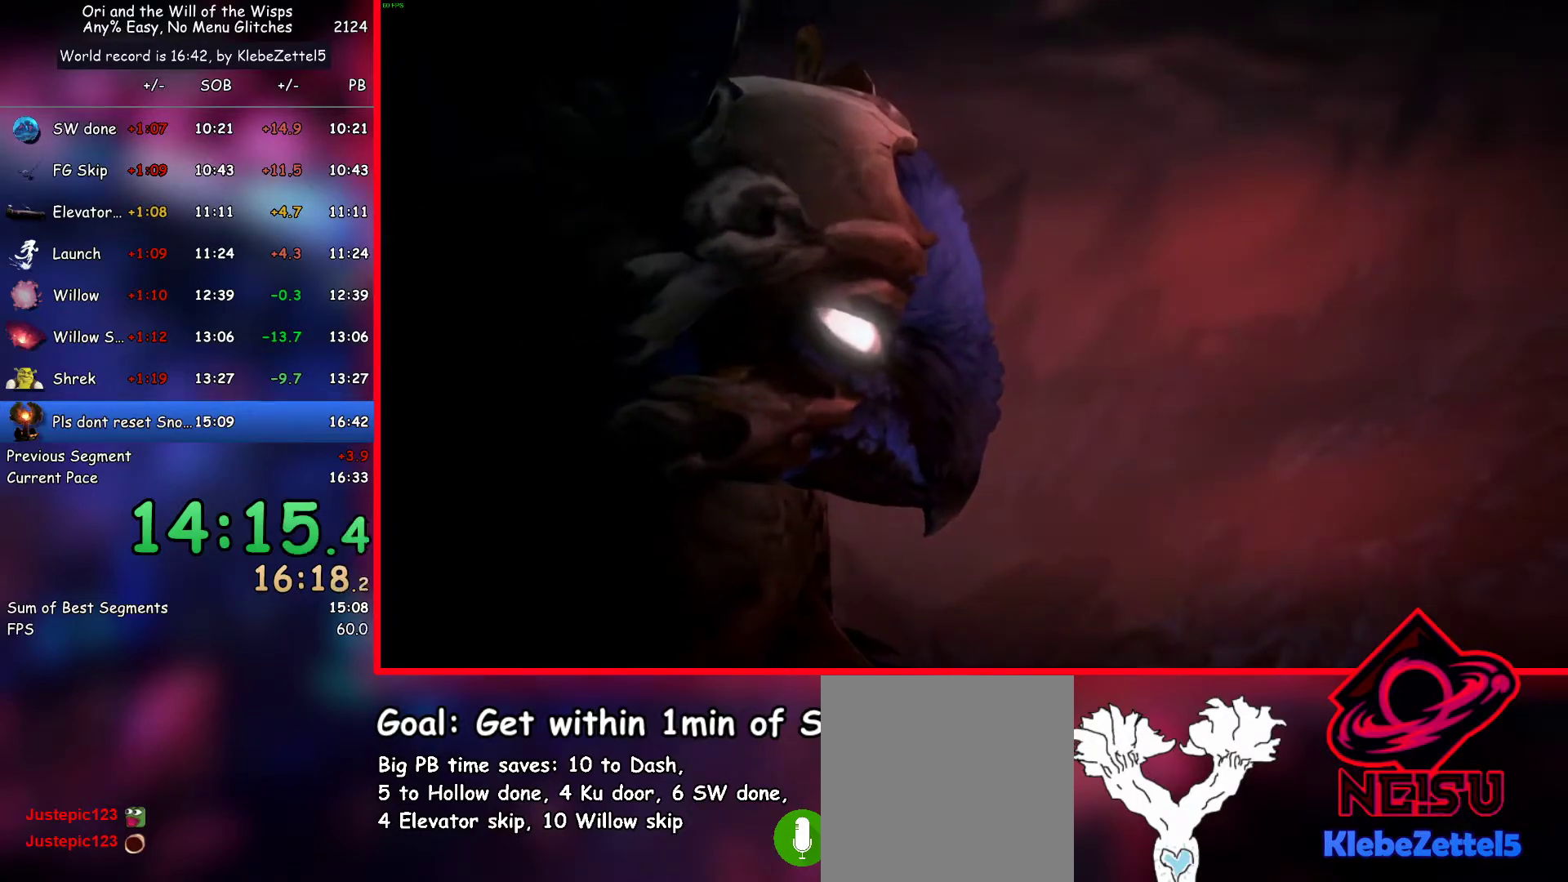
{"keys": [], "events": [[33, "ab1", "up"]]}
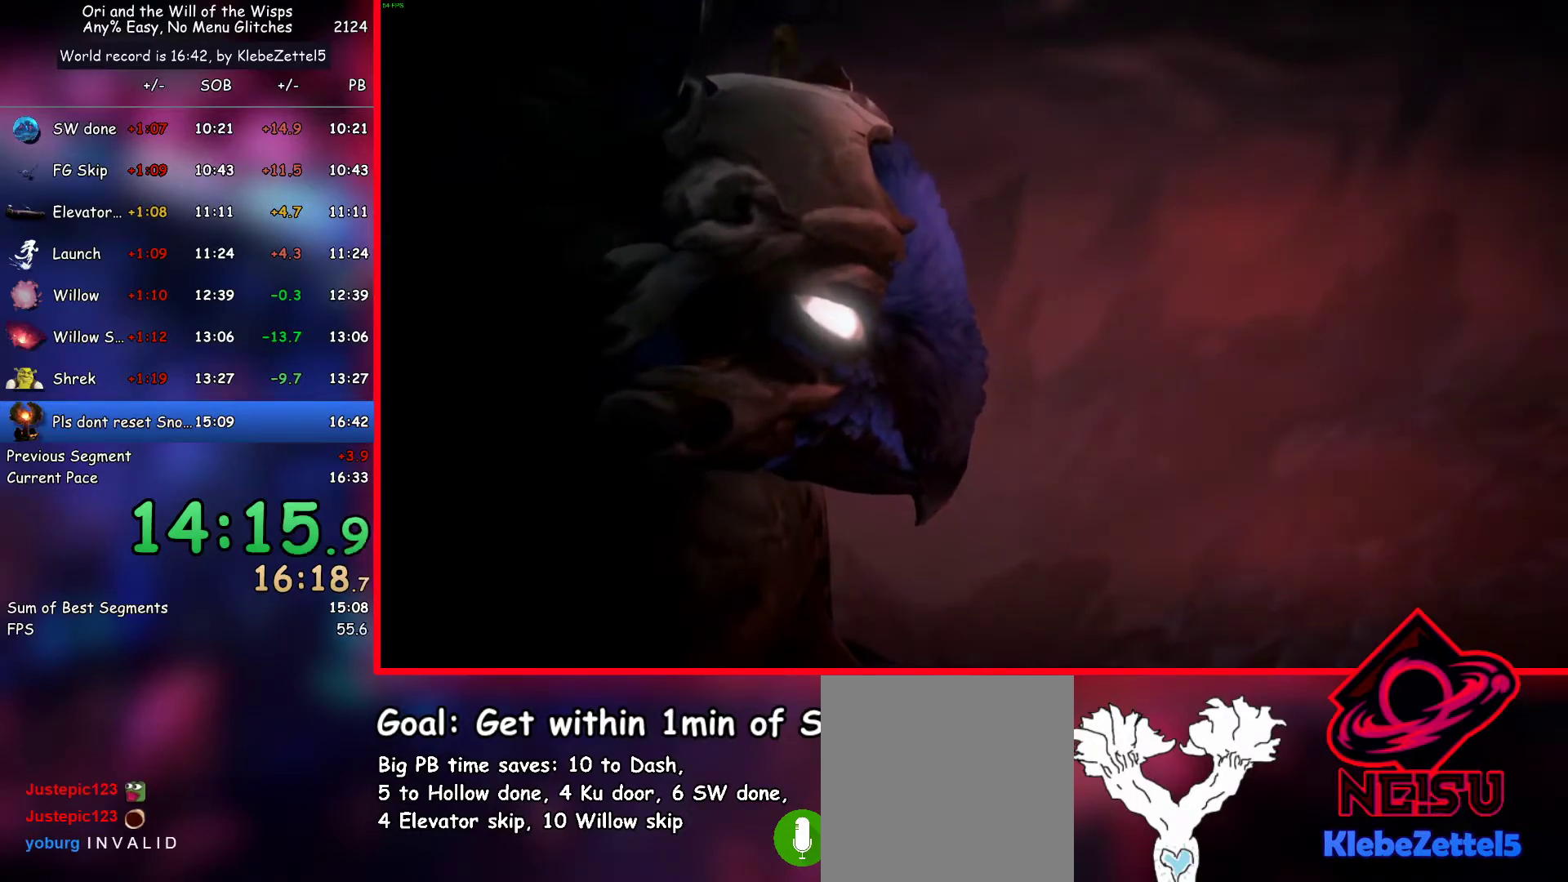
{"keys": [], "events": []}
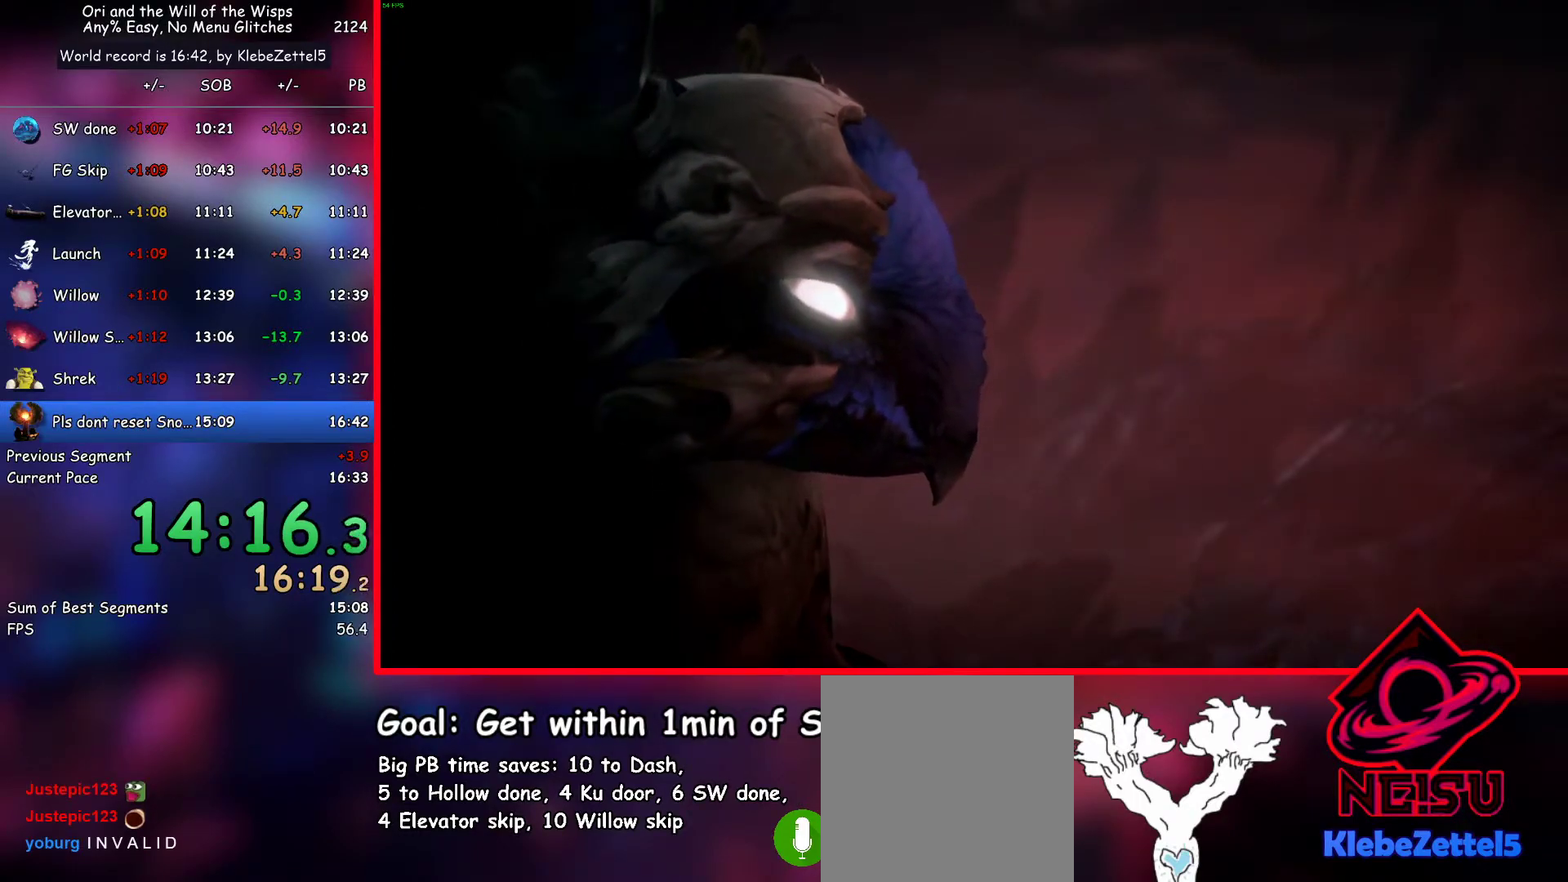
{"keys": [], "events": []}
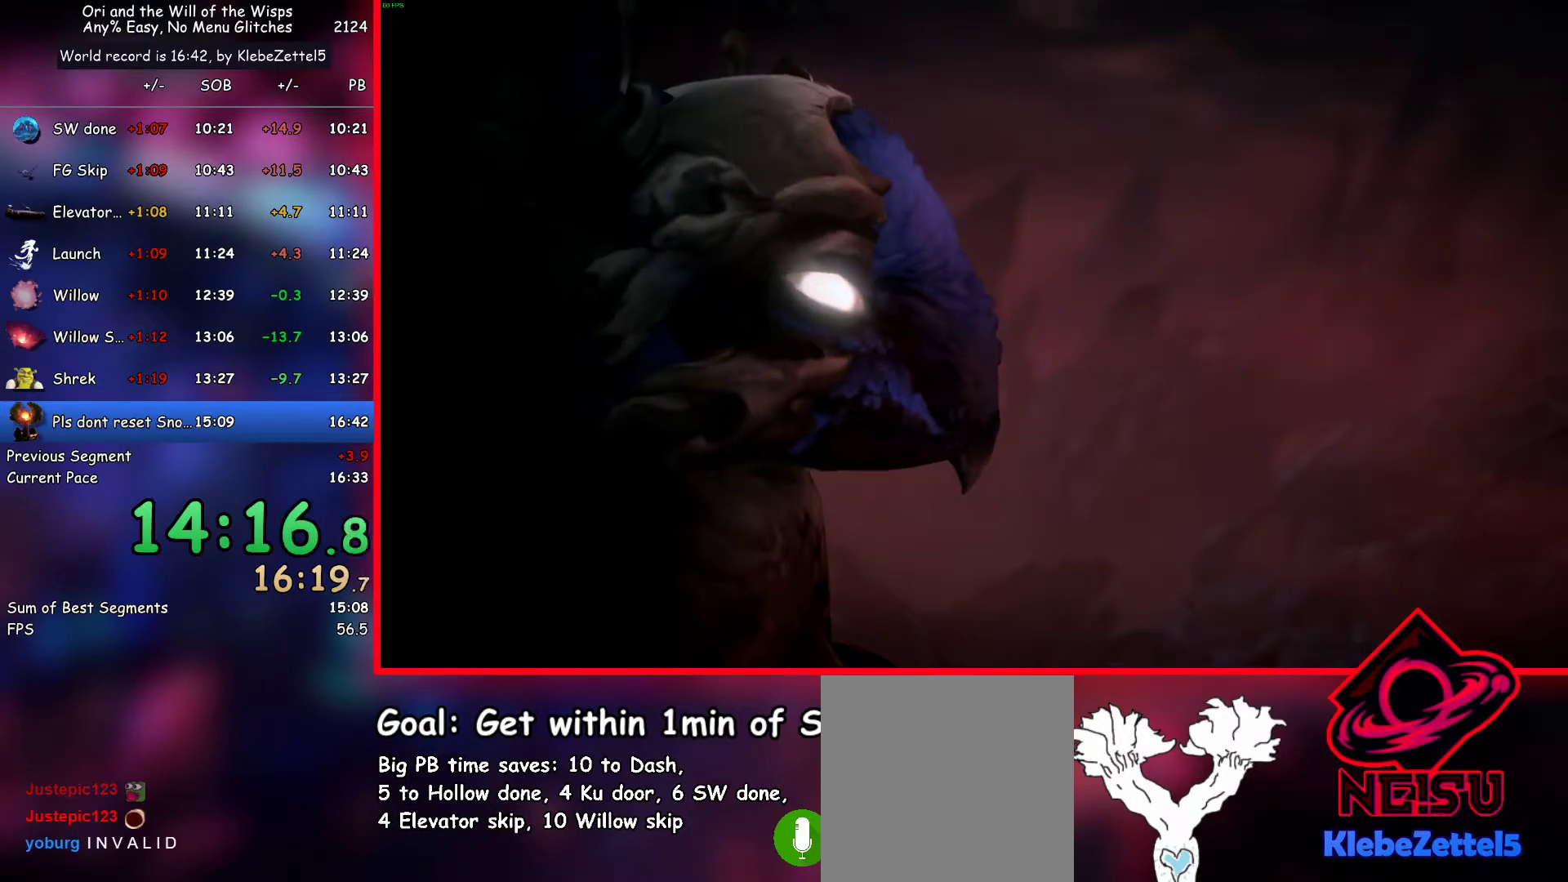
{"keys": [], "events": []}
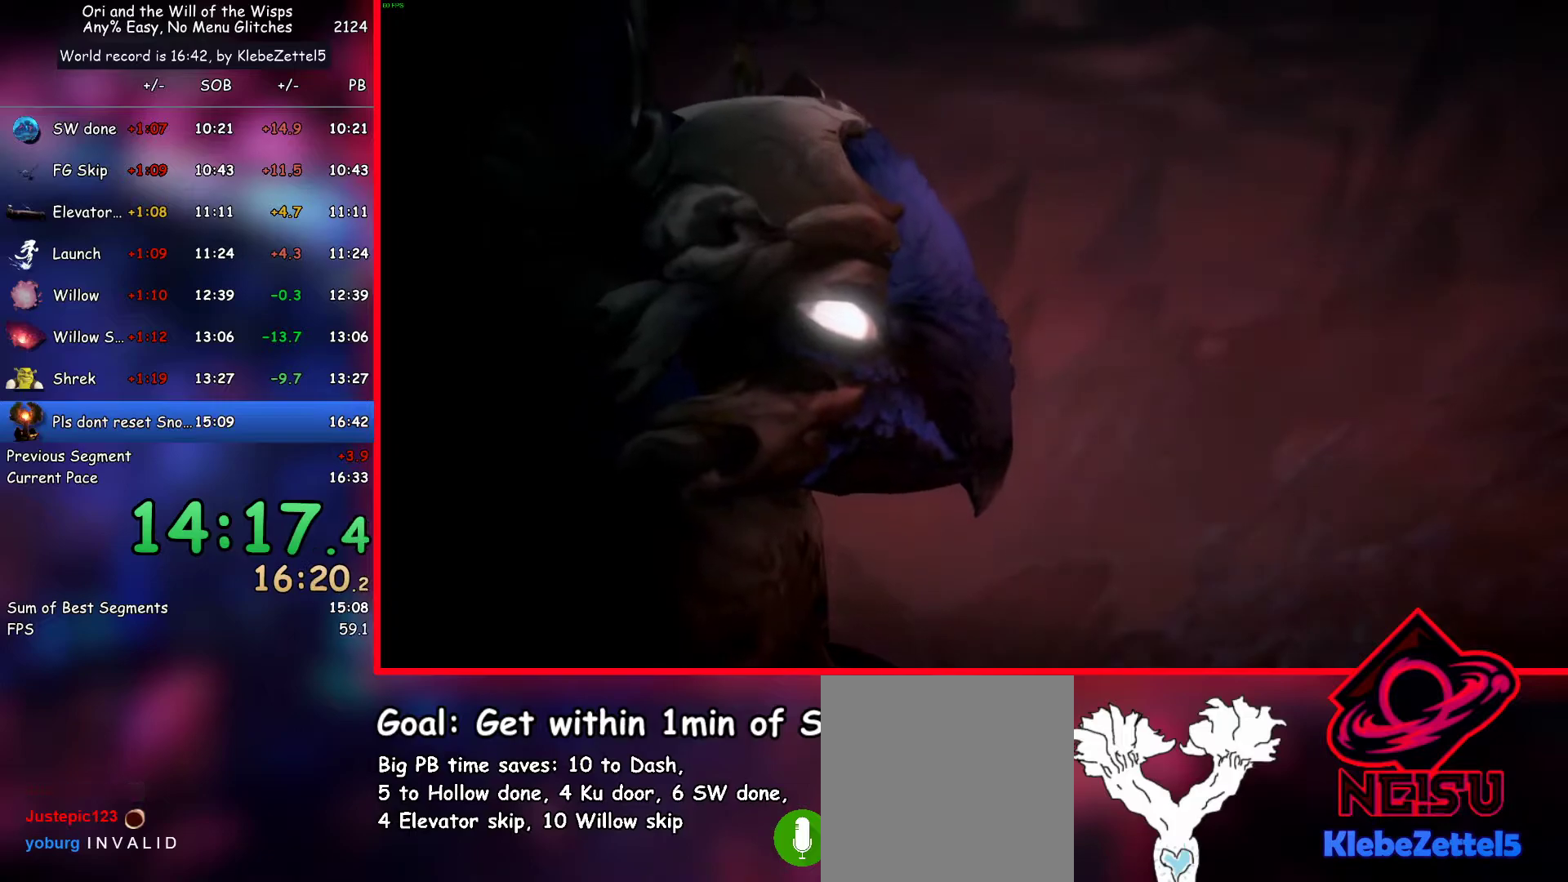
{"keys": [], "events": []}
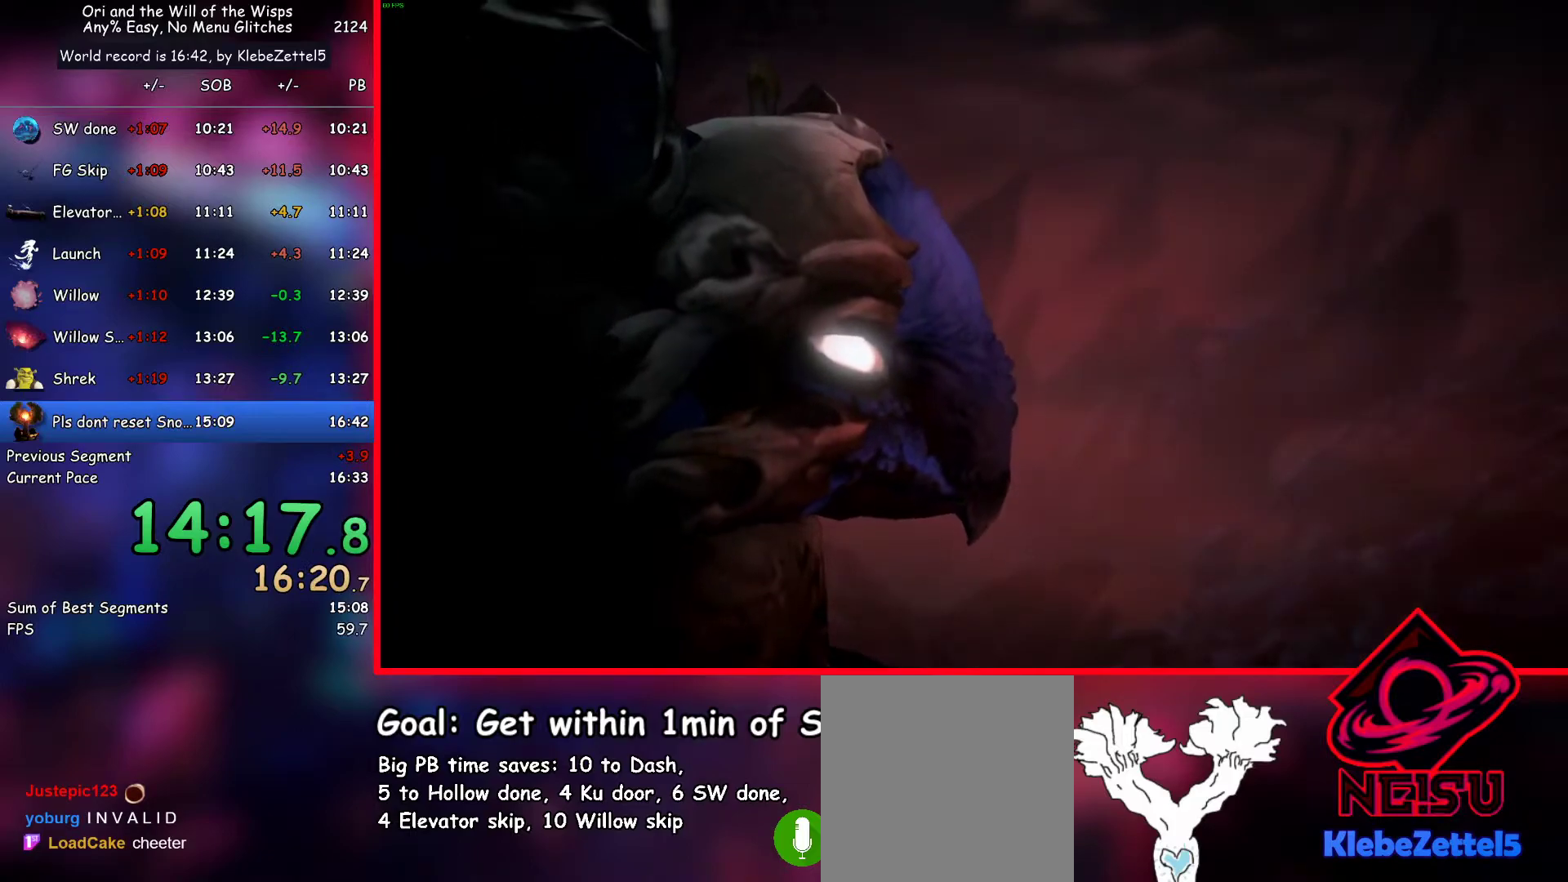
{"keys": ["ab1"], "events": [[433, "ab1", "down"]]}
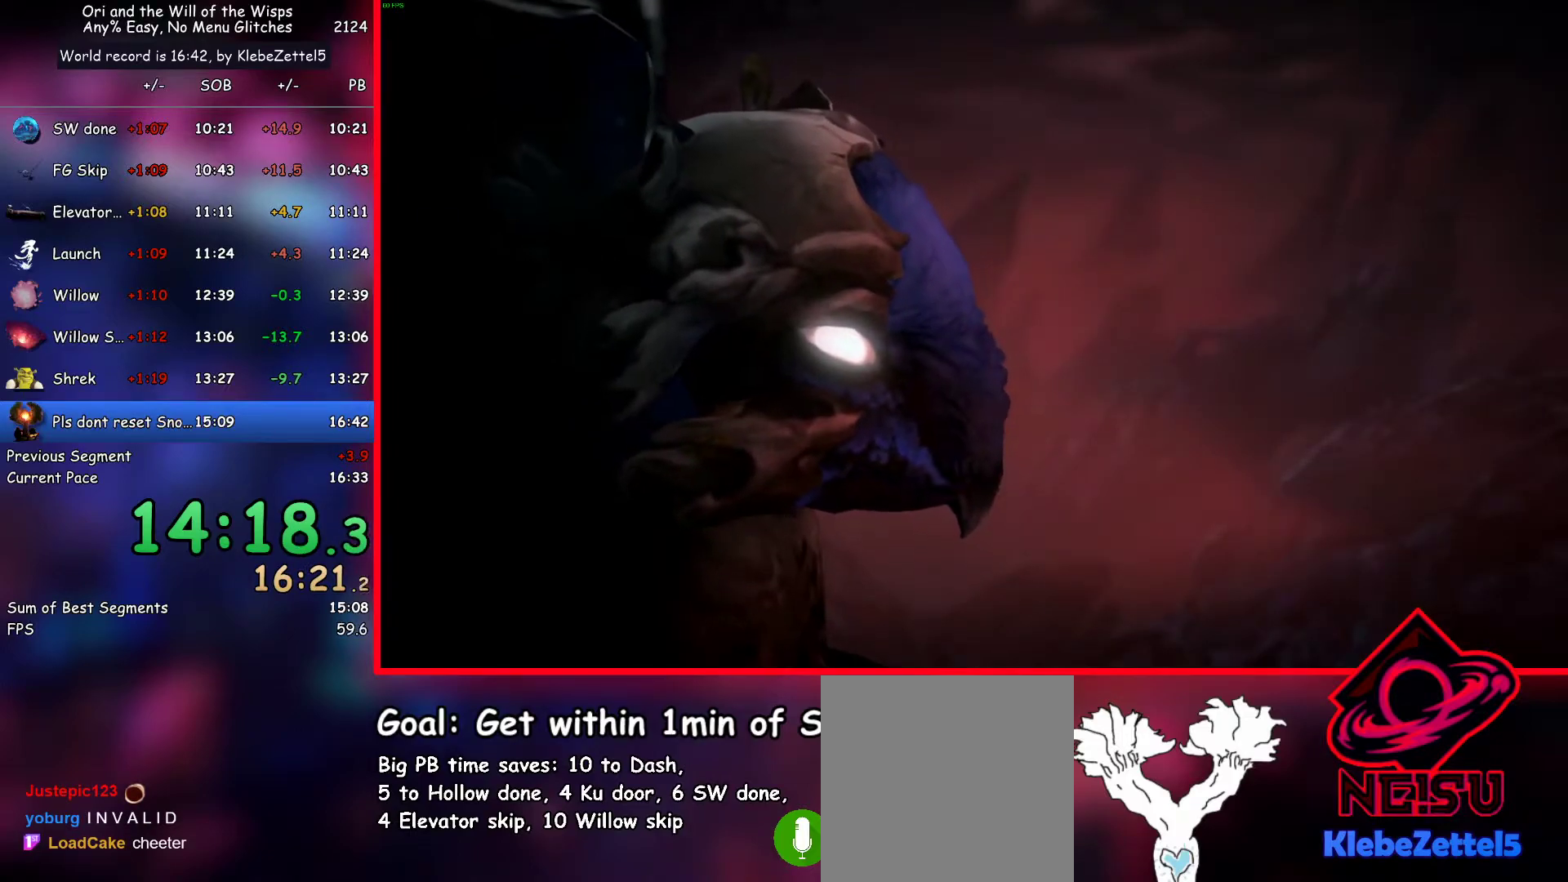
{"keys": [], "events": [[33, "ab1", "up"], [450, "ab1", "down"], [500, "ab1", "up"]]}
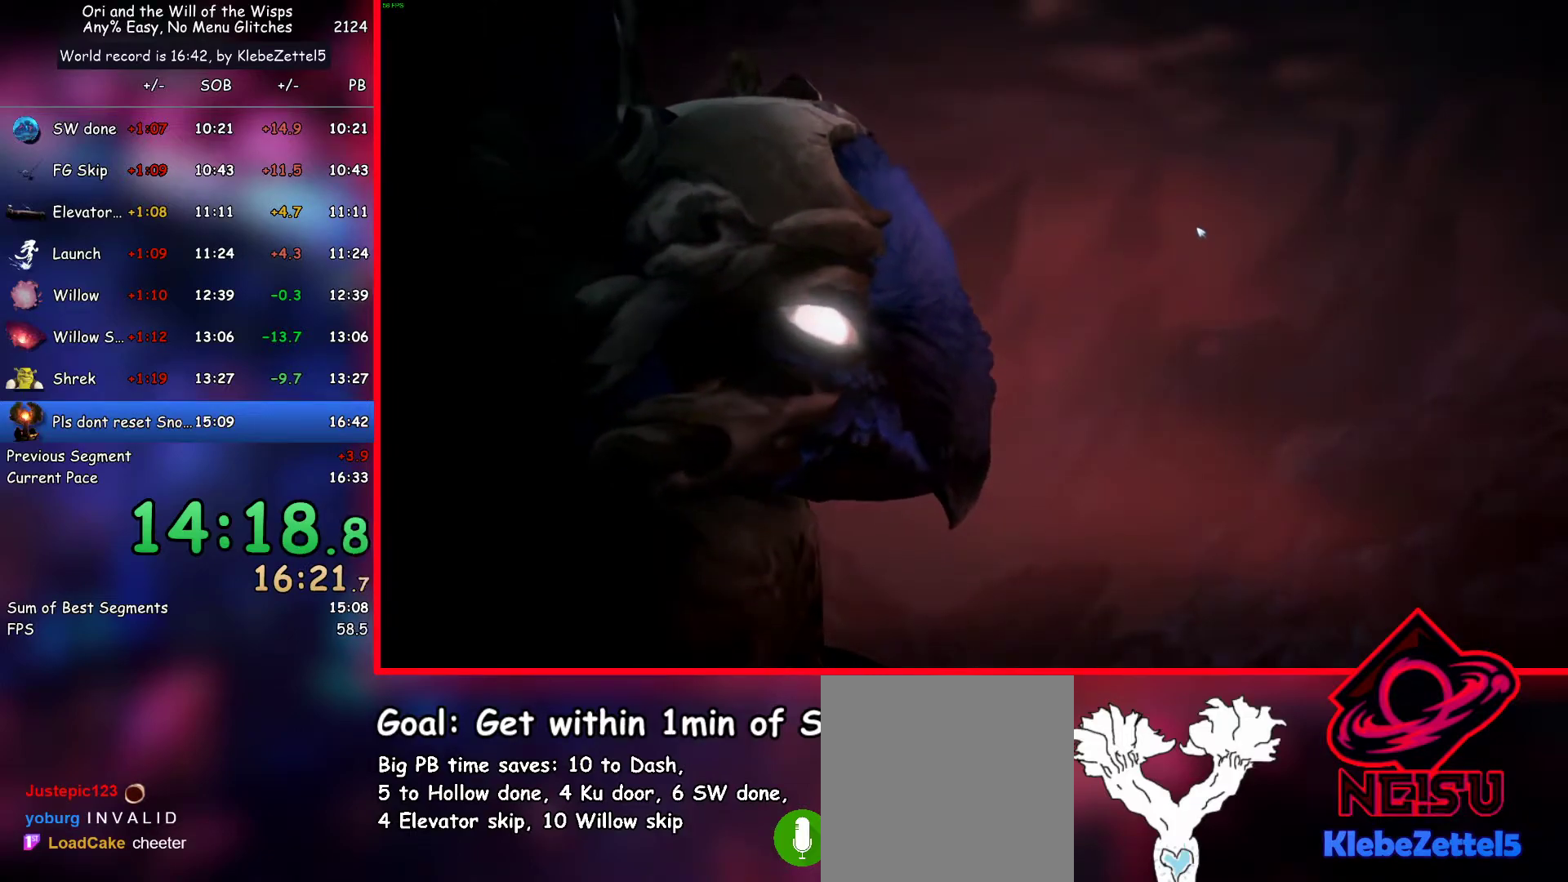
{"keys": [], "events": []}
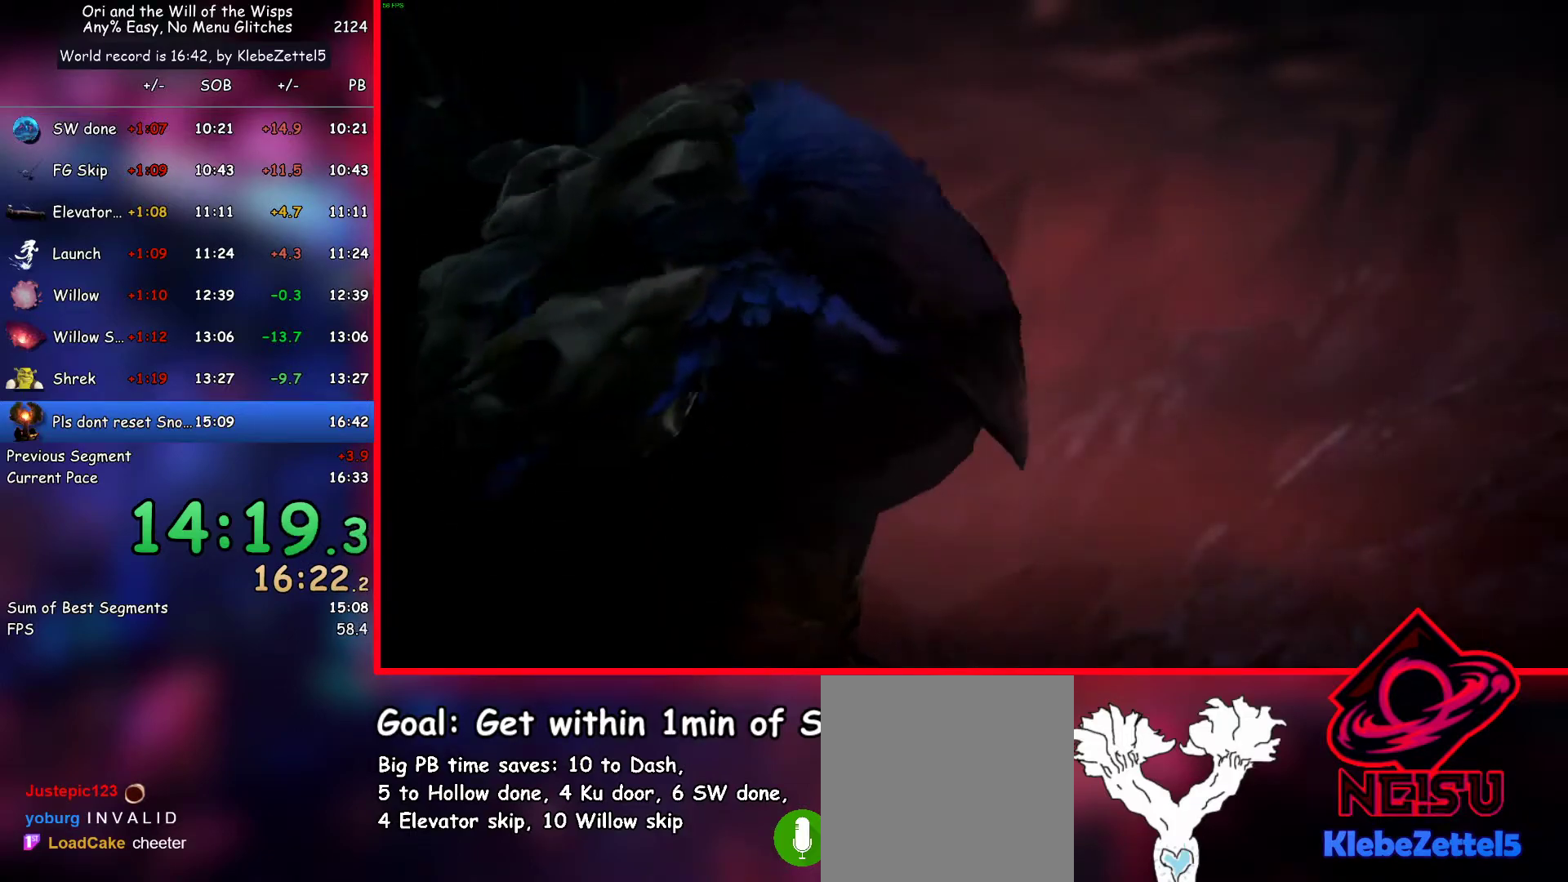
{"keys": [], "events": []}
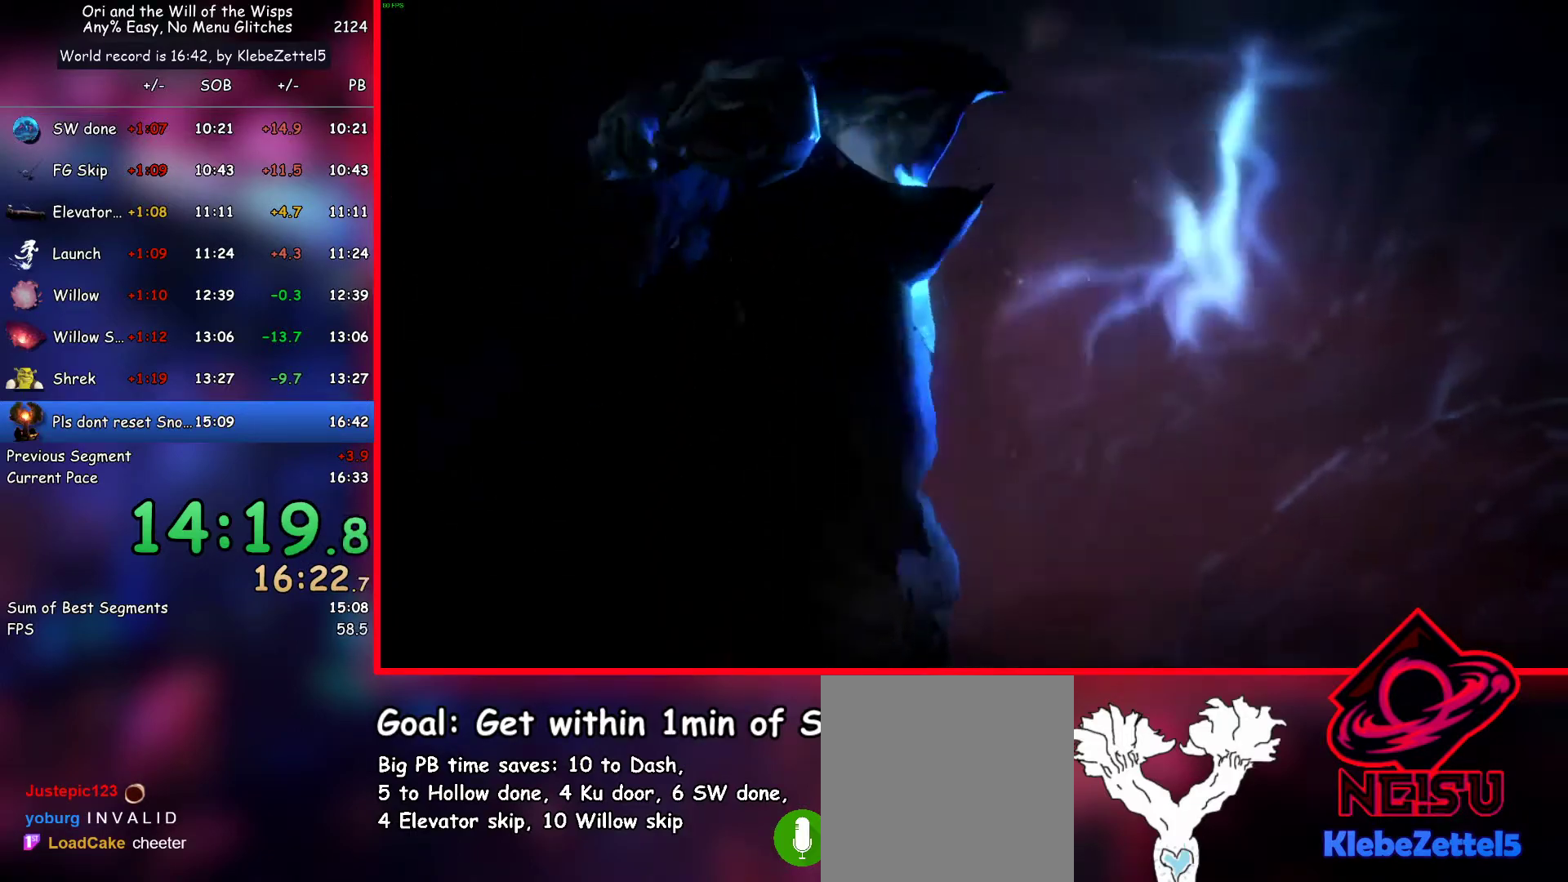
{"keys": [], "events": []}
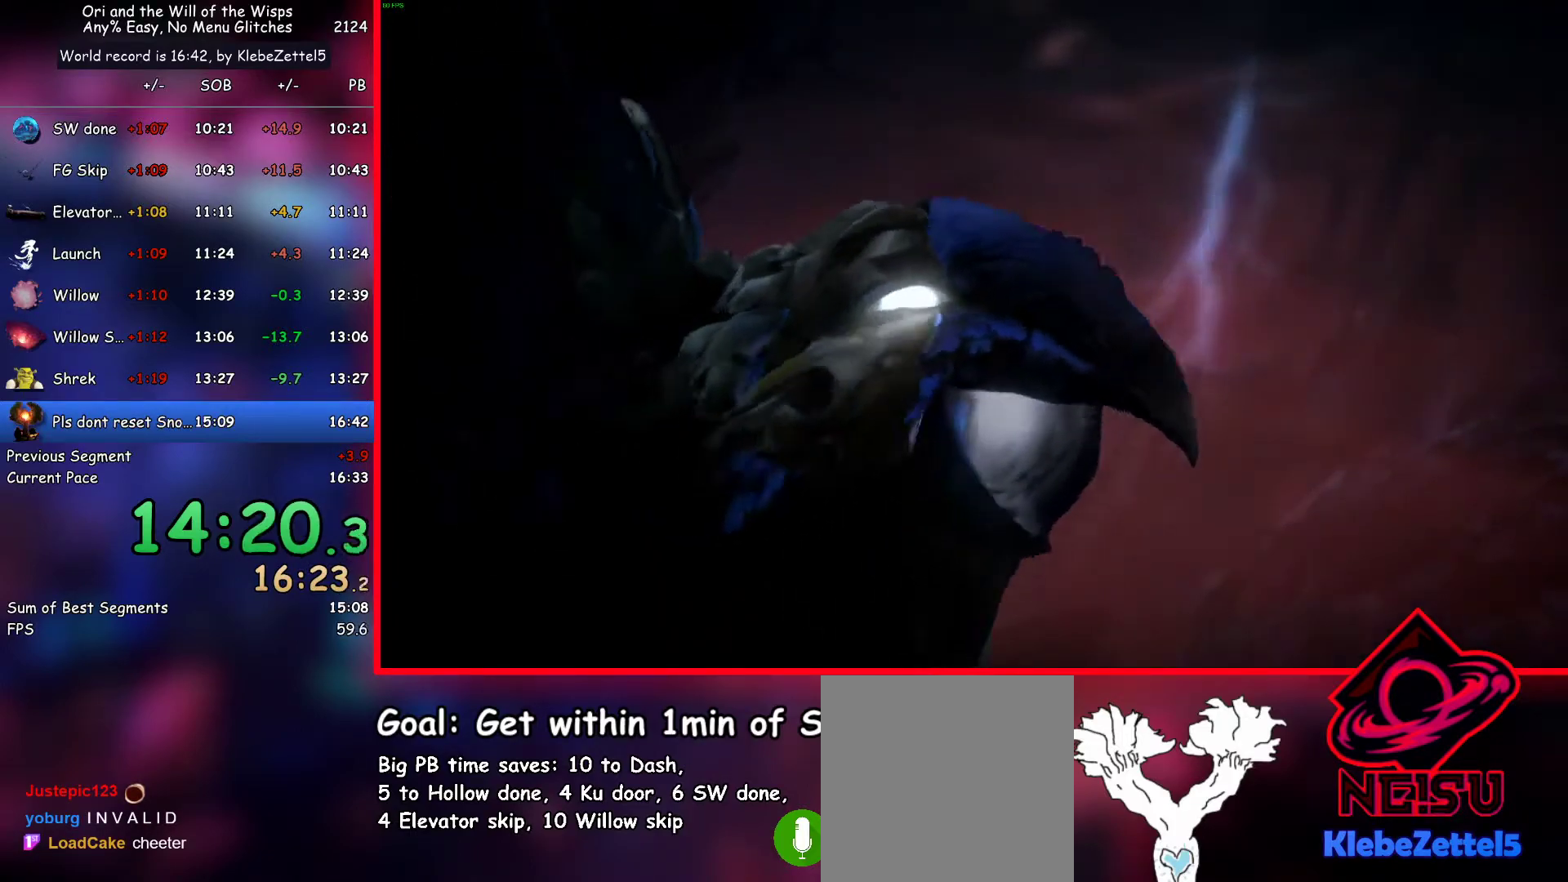
{"keys": [], "events": []}